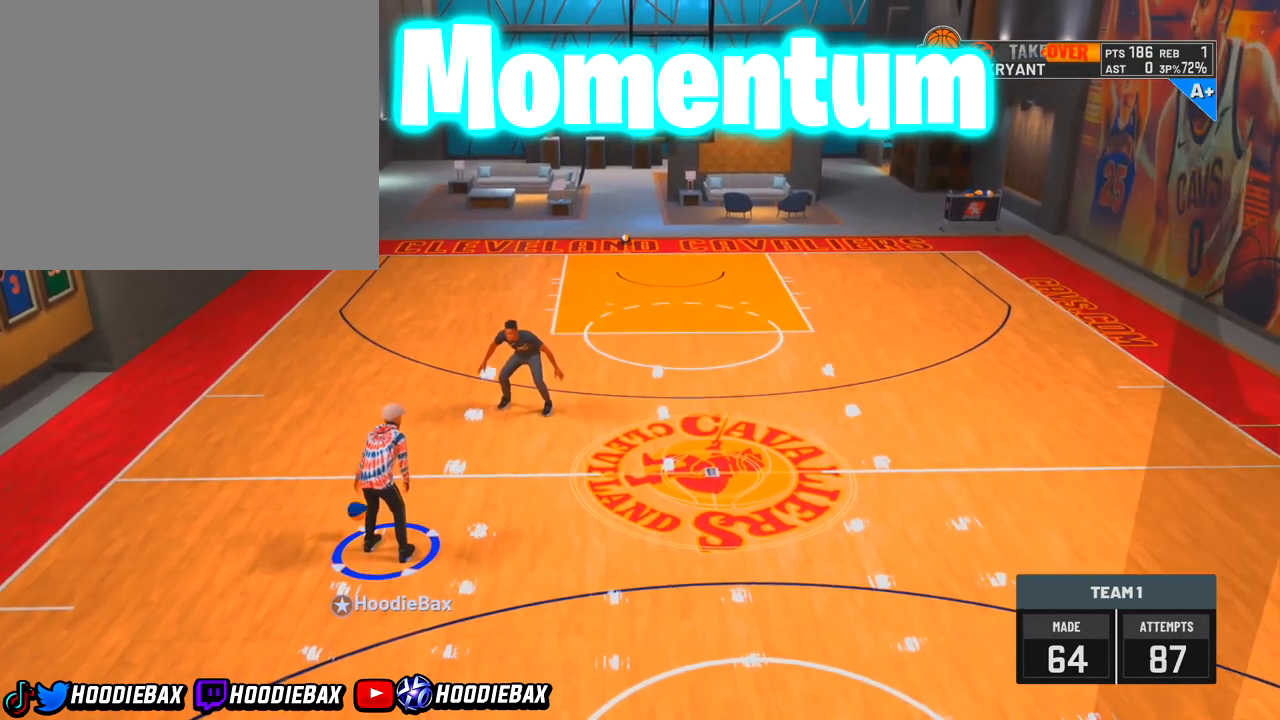
Gameplay with a controller (PlayStation layout); each line is a JSON object with the inputs held at the frame after it. "events" lists button and stick changes between this image and that frame as [ms after this image, input, new state], when the widget could be followed in between. Not read: L3 R3.
{"buttons": [], "left_stick": "center", "right_stick": "center", "events": [[266, "R2", "up"]]}
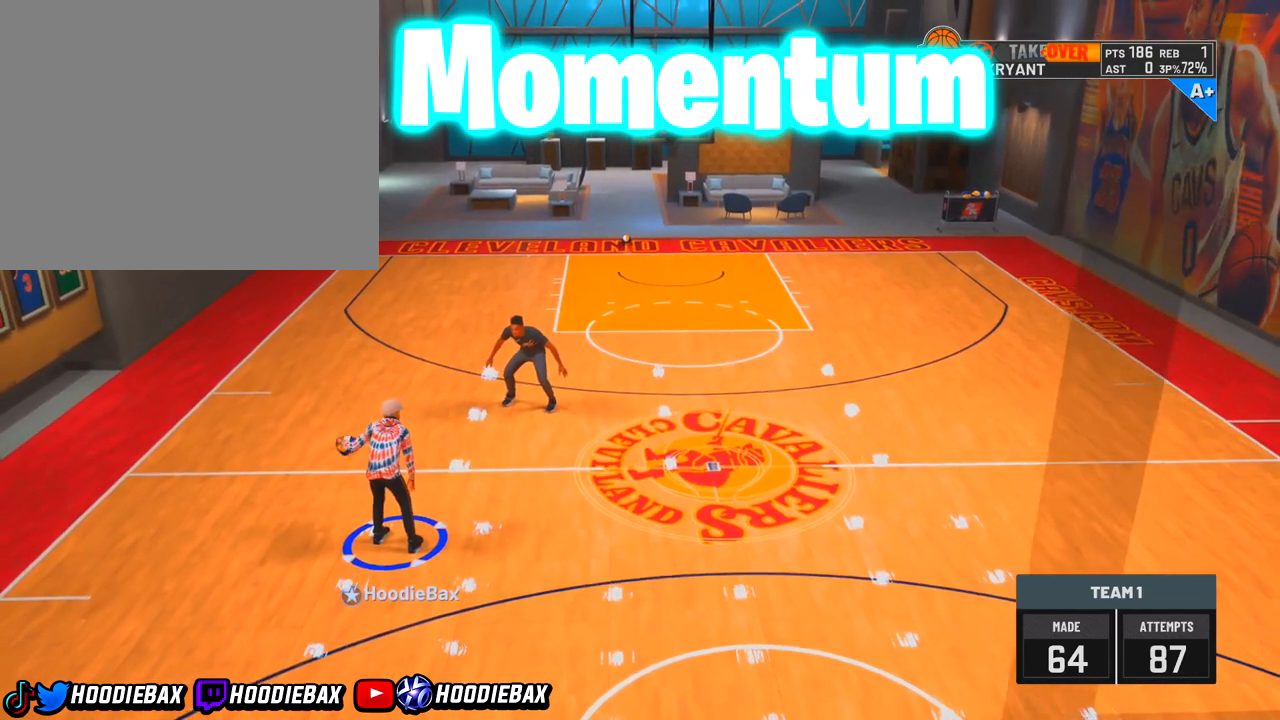
{"buttons": [], "left_stick": "center", "right_stick": "center", "events": []}
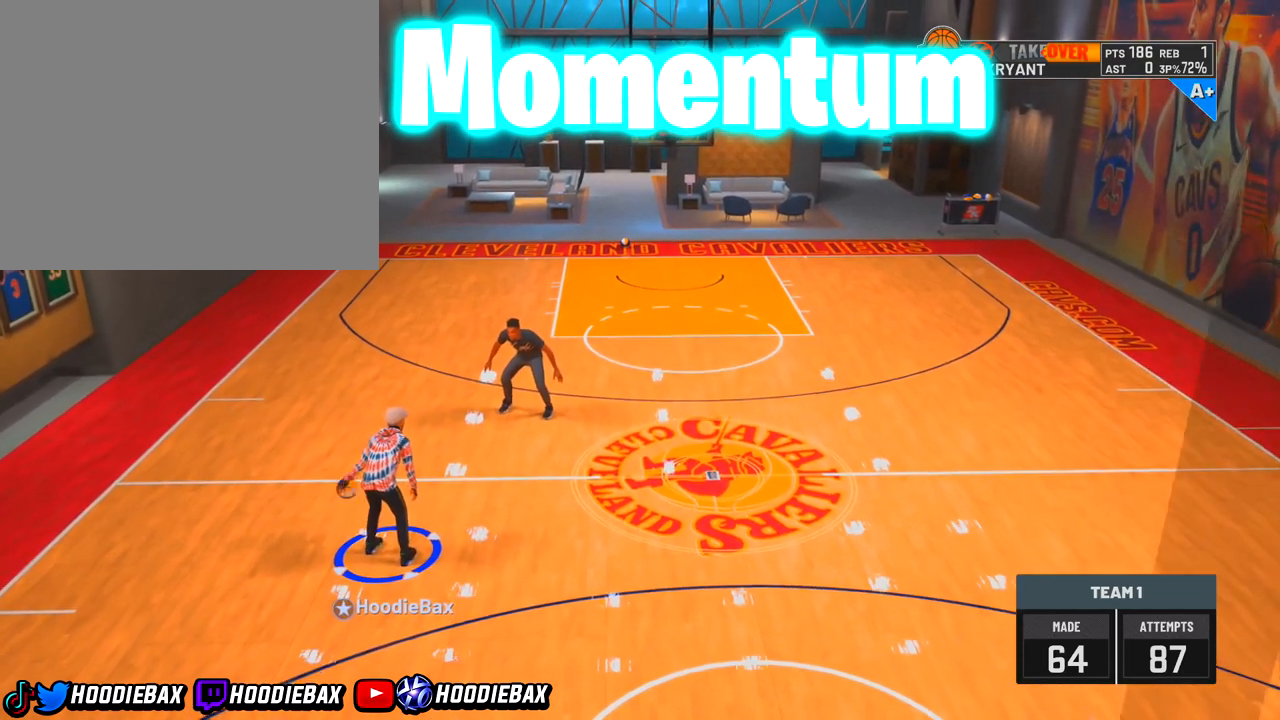
{"buttons": [], "left_stick": "center", "right_stick": "center", "events": []}
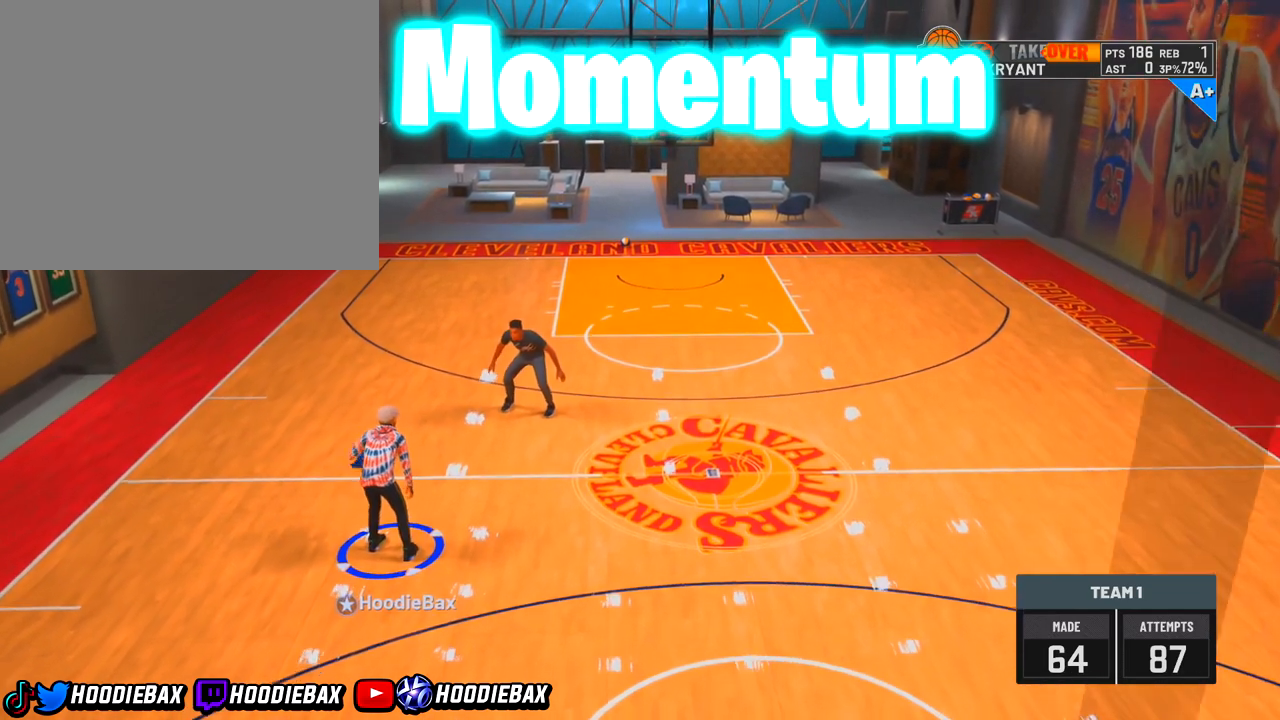
{"buttons": [], "left_stick": "center", "right_stick": "center", "events": []}
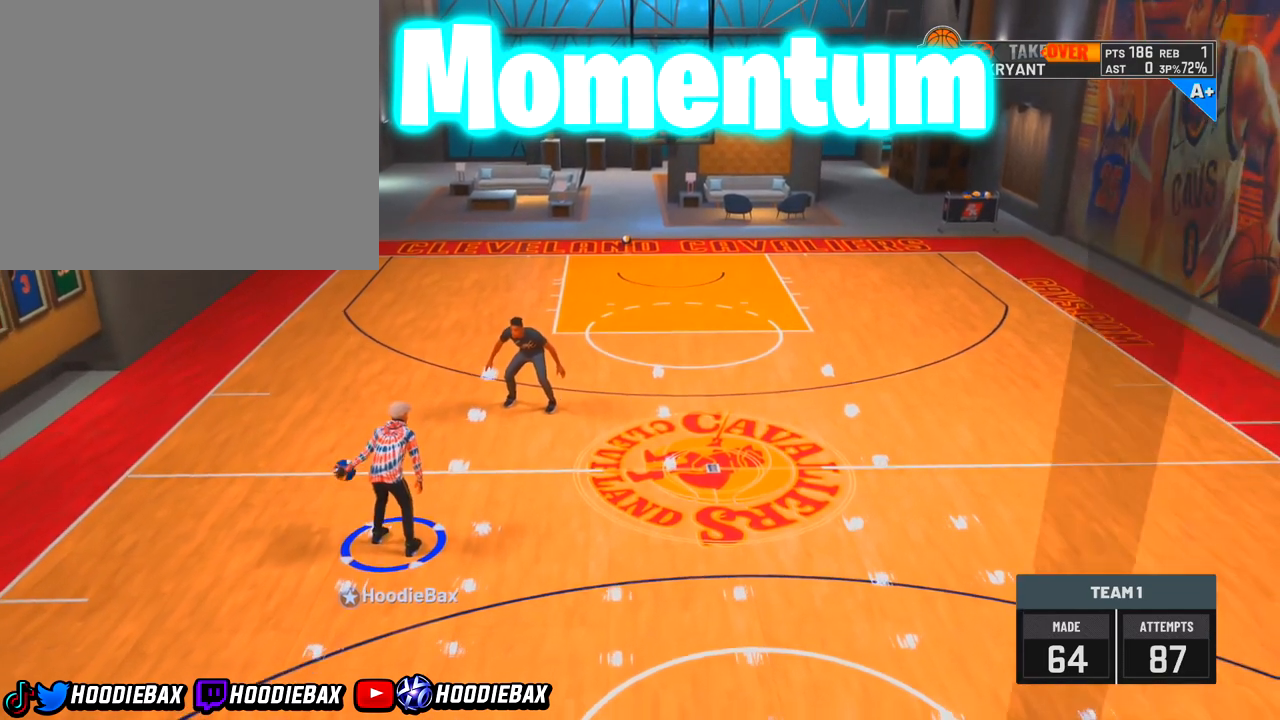
{"buttons": ["R2"], "left_stick": "center", "right_stick": "center", "events": [[333, "R2", "down"]]}
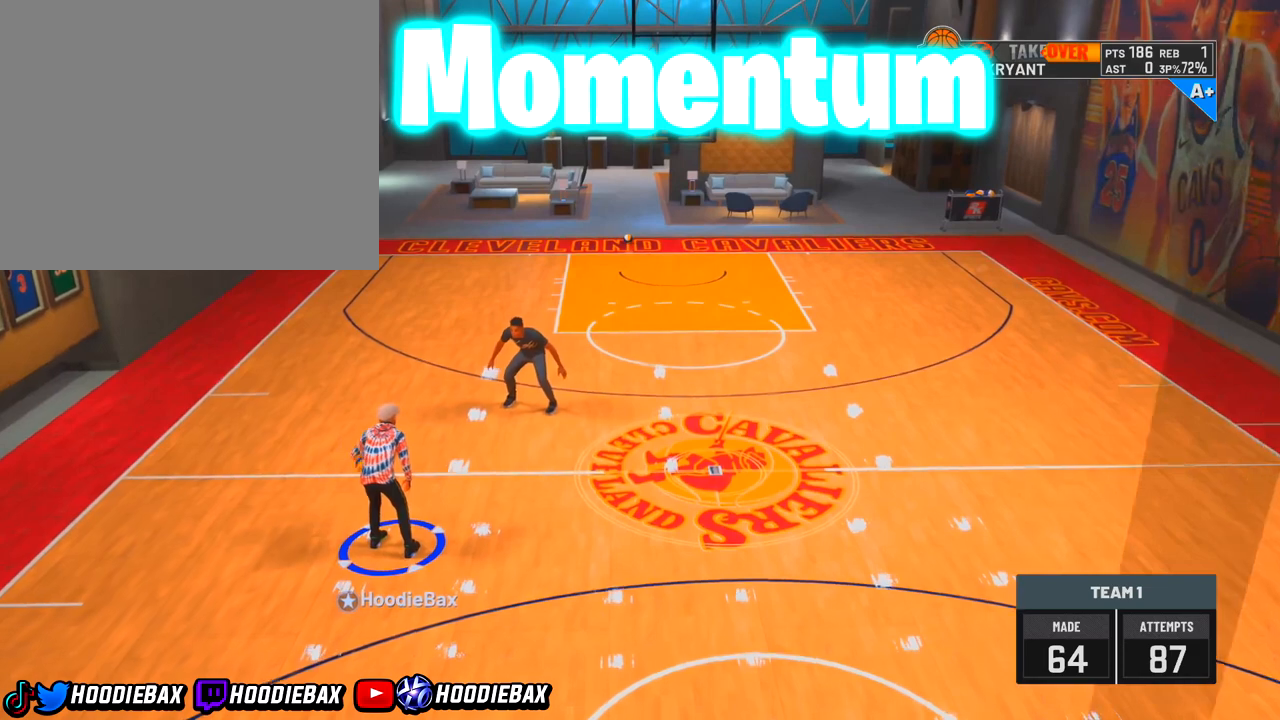
{"buttons": ["R2"], "left_stick": "center", "right_stick": "center", "events": []}
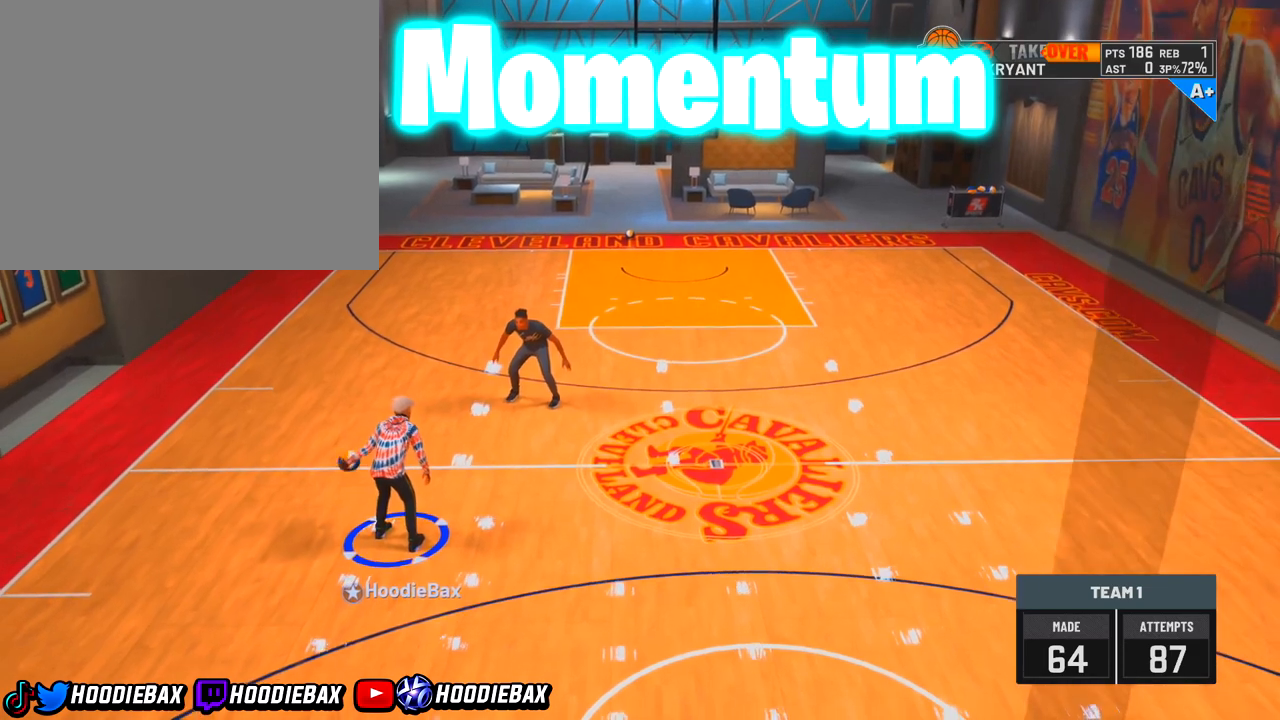
{"buttons": ["R2"], "left_stick": "center", "right_stick": "center", "events": []}